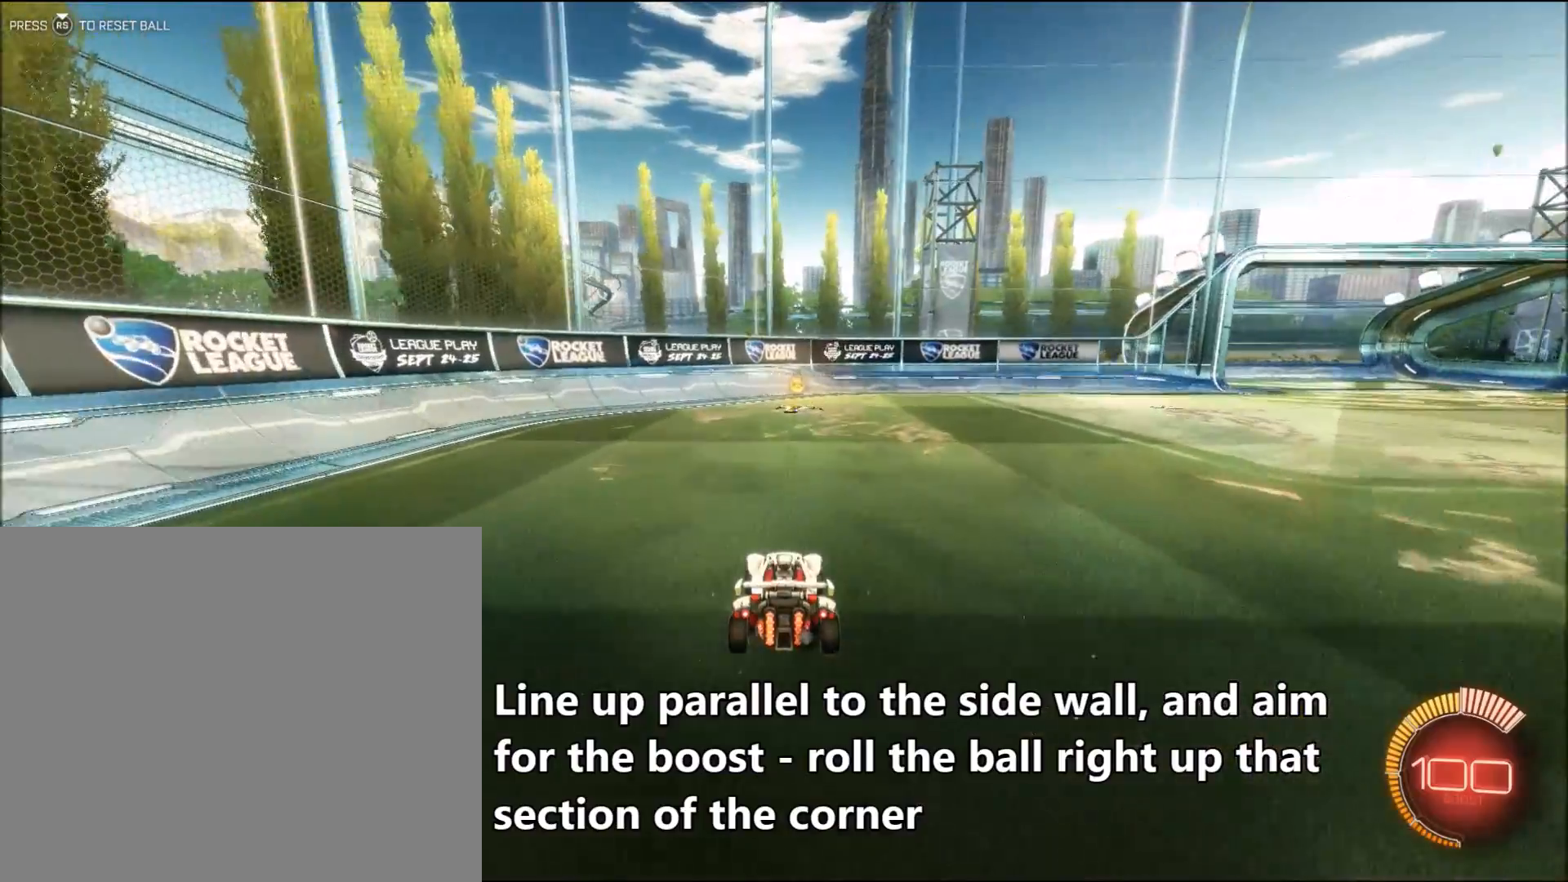
Gameplay with a controller (PlayStation layout); each line is a JSON object with the inputs held at the frame after it. "events" lists button and stick changes between this image and that frame as [ms after this image, input, new state], when the widget could be followed in between. Not read: L3 R3 right_stick.
{"buttons": ["R2"], "left_stick": "center", "events": [[67, "left_stick", "center"], [233, "left_stick", "up-right"], [333, "left_stick", "center"]]}
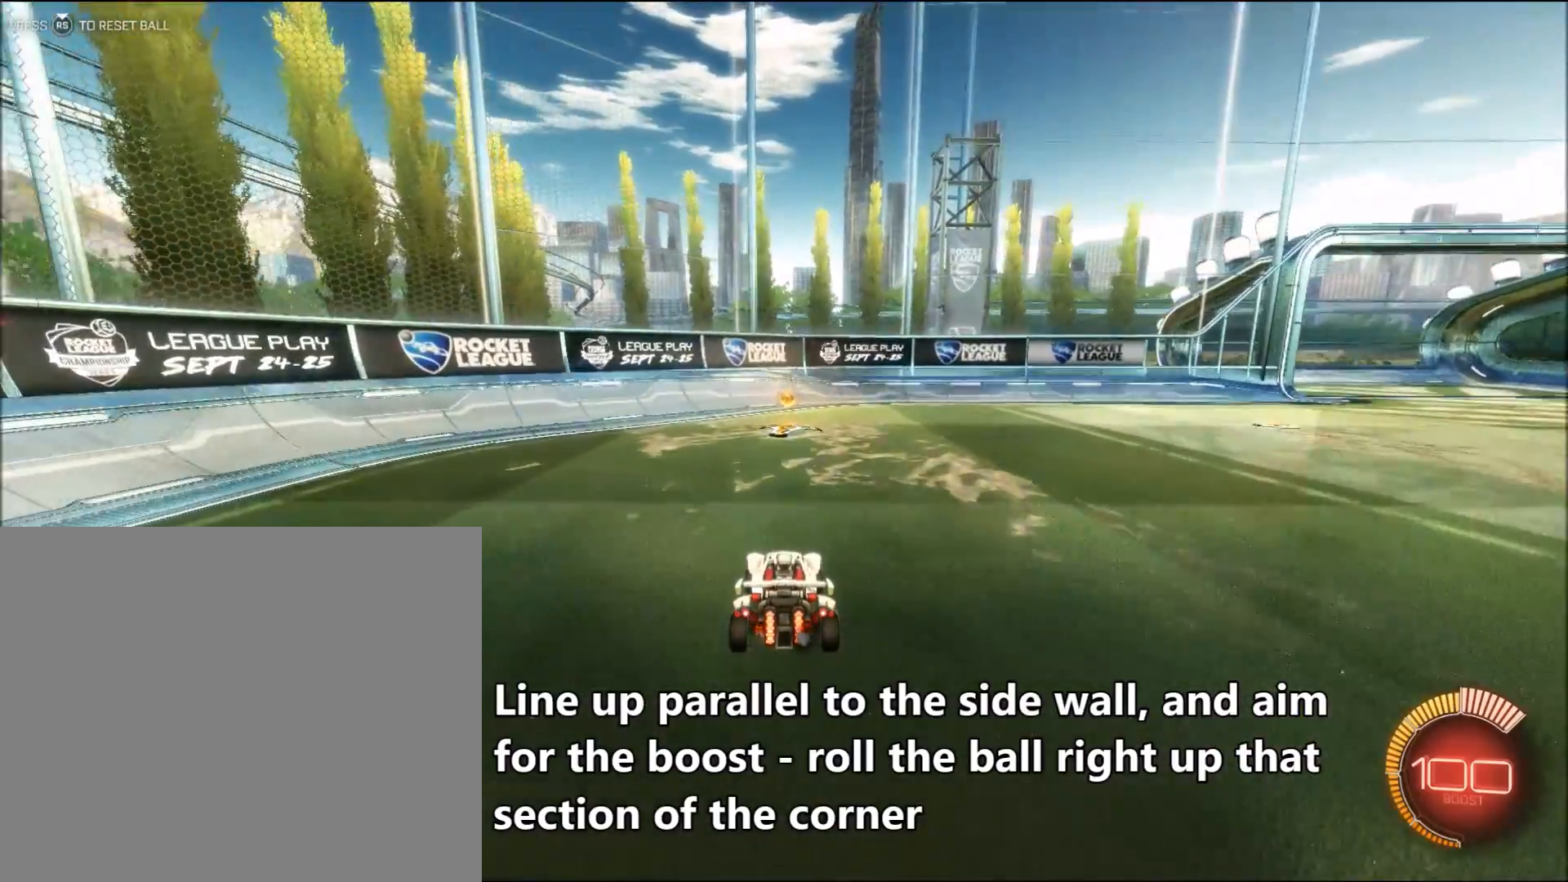
{"buttons": ["R2"], "left_stick": "center", "events": [[83, "left_stick", "left"], [217, "left_stick", "center"]]}
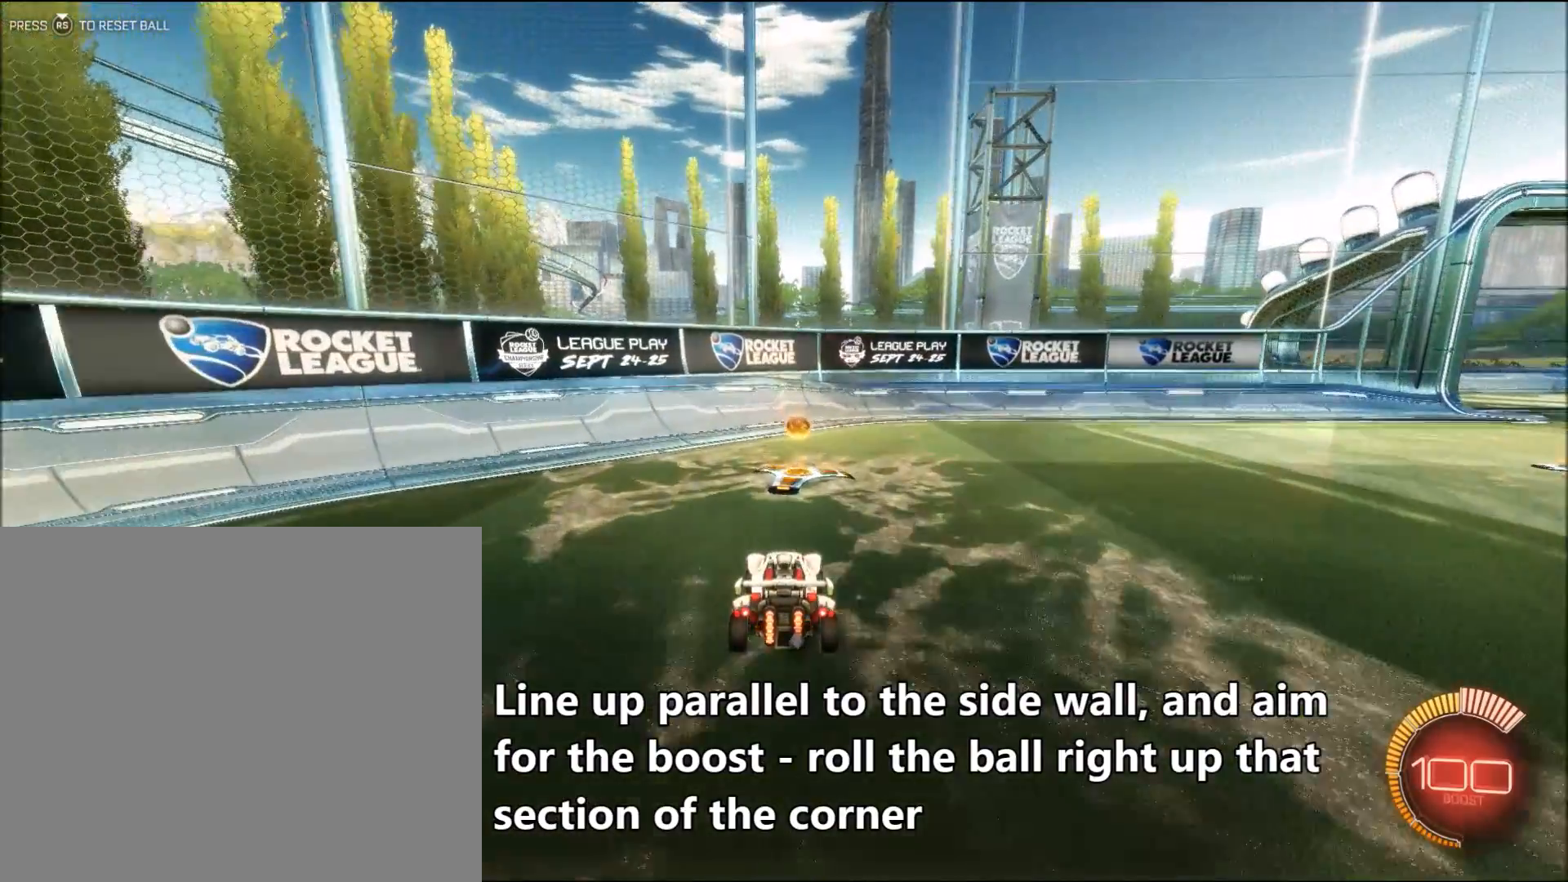
{"buttons": [], "left_stick": "center", "events": [[33, "R2", "up"]]}
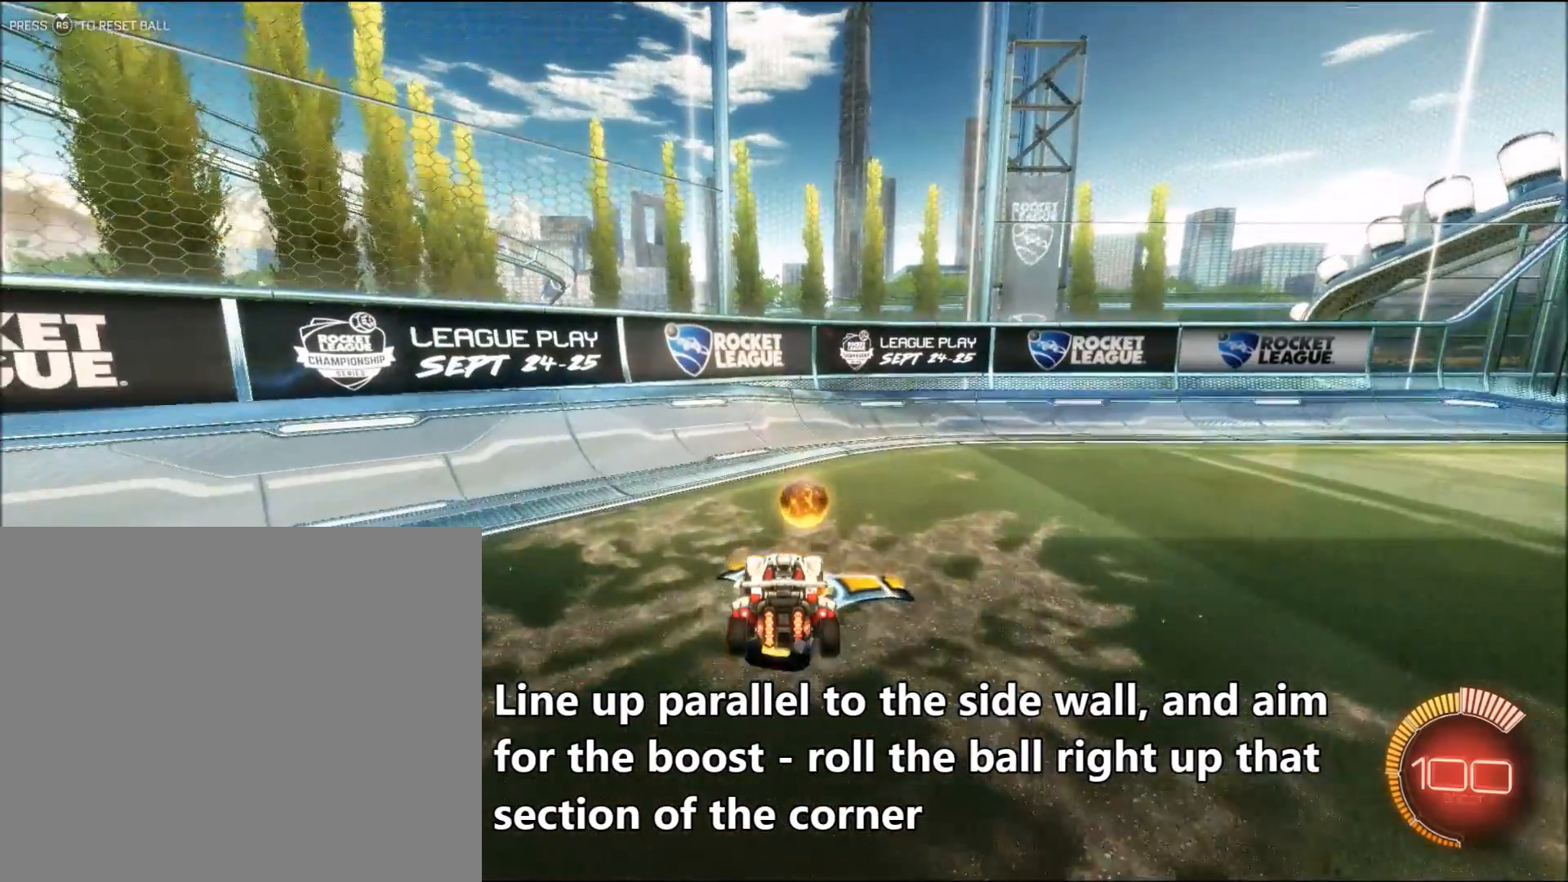
{"buttons": [], "left_stick": "center", "events": [[267, "left_stick", "left"], [333, "left_stick", "center"]]}
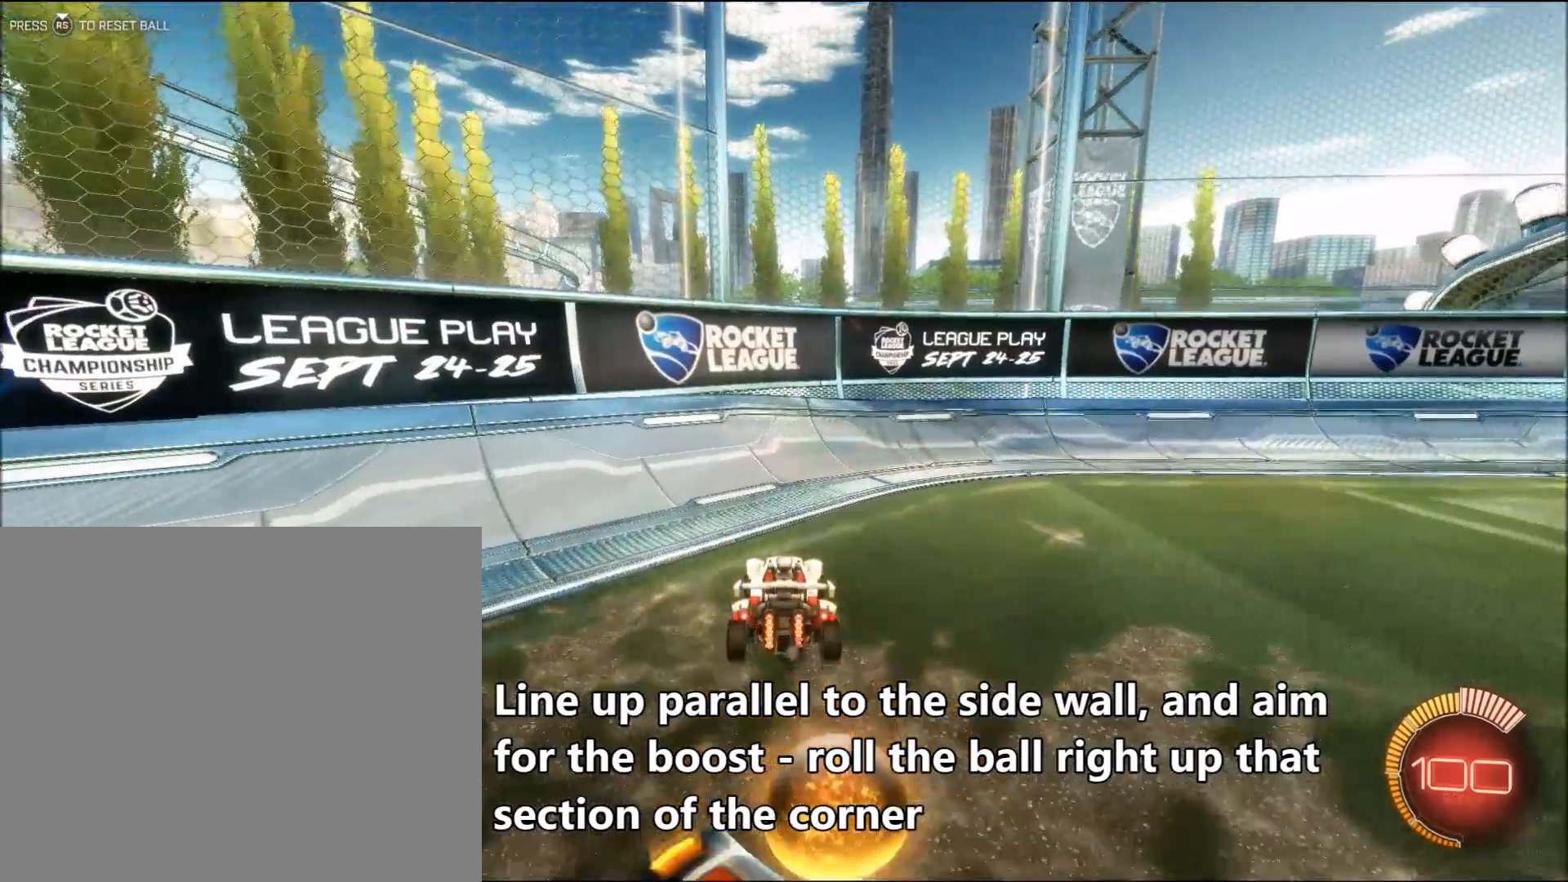
{"buttons": [], "left_stick": "center", "events": []}
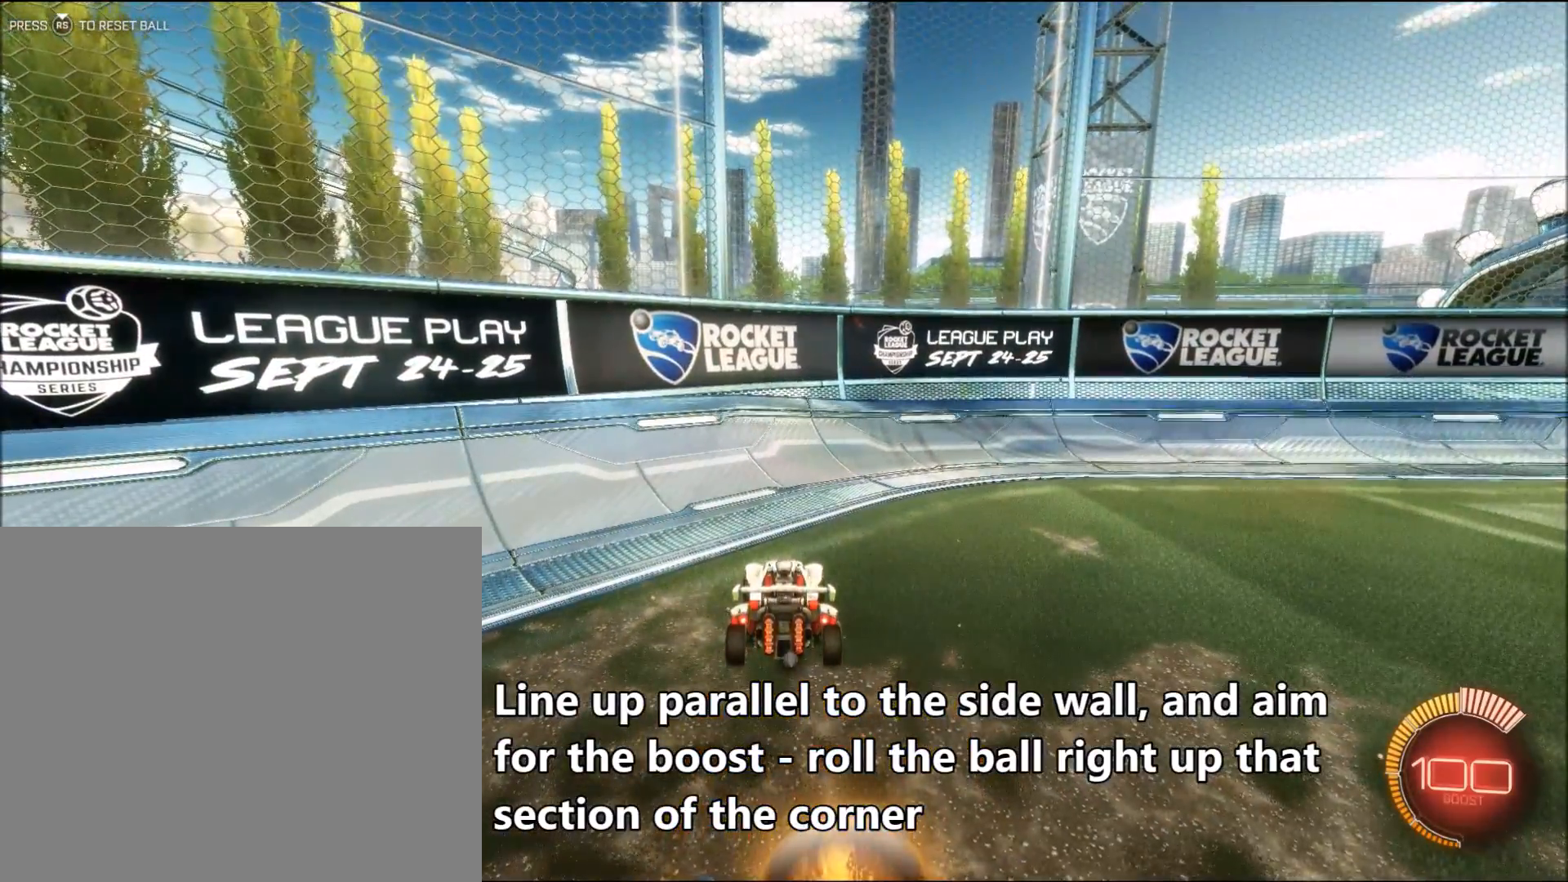
{"buttons": [], "left_stick": "center", "events": []}
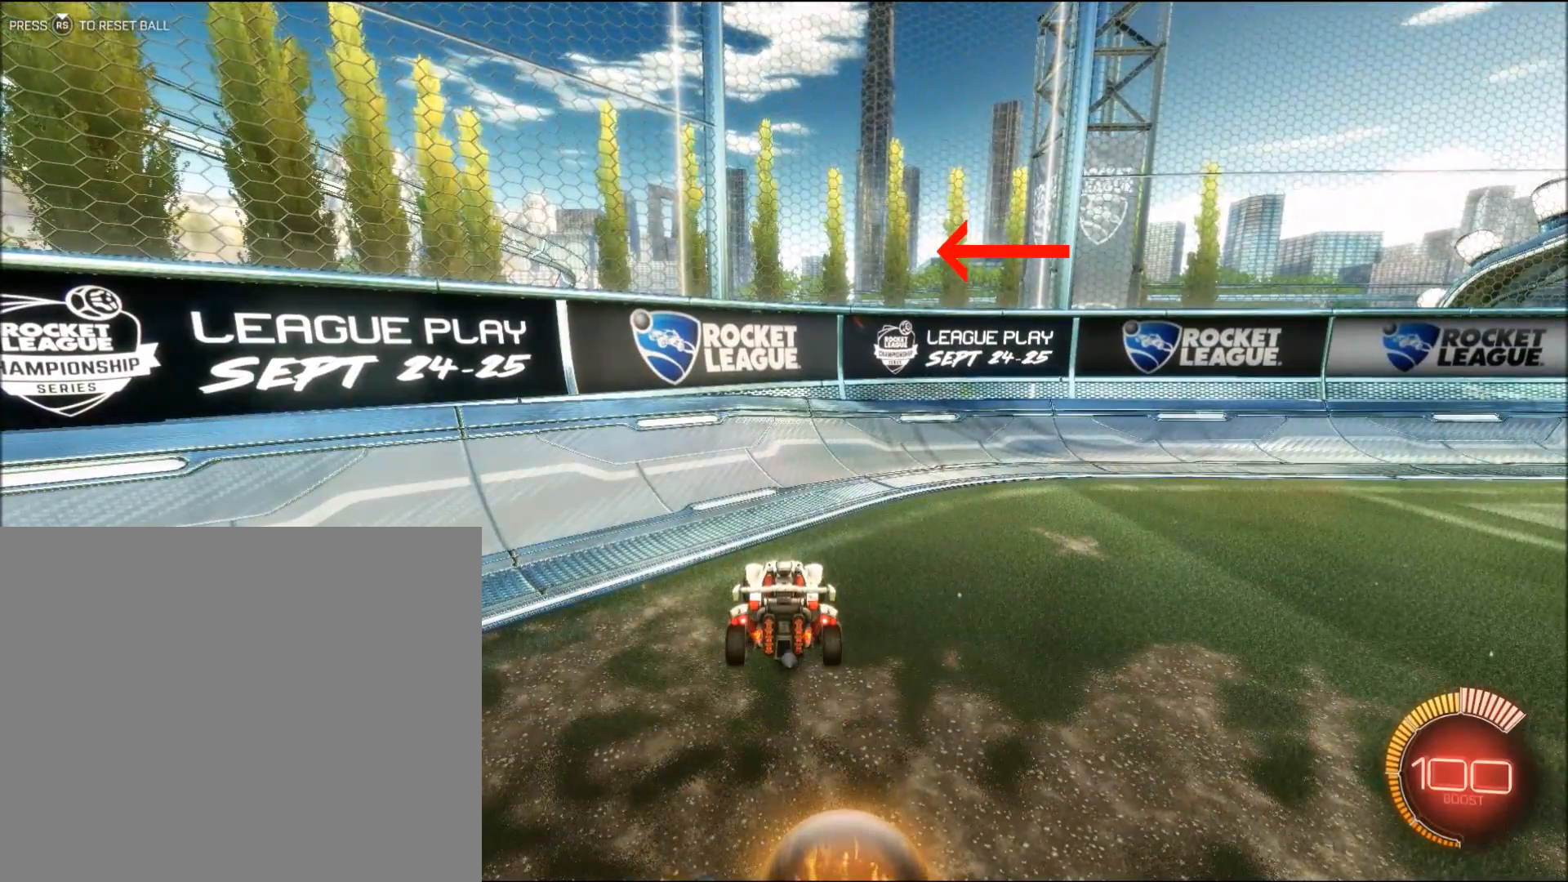
{"buttons": [], "left_stick": "center", "events": []}
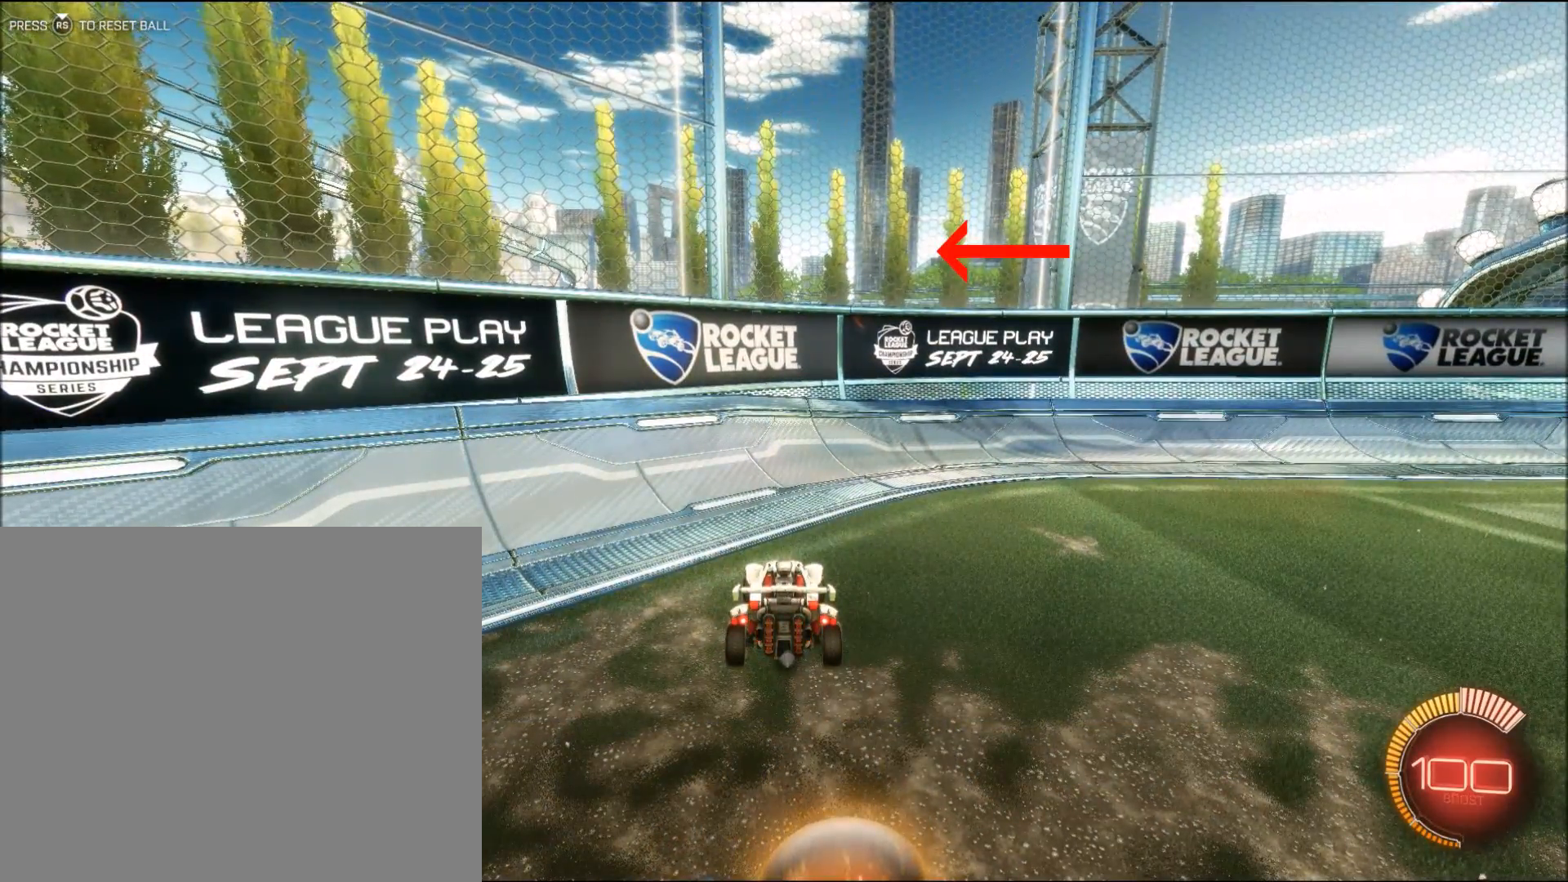
{"buttons": [], "left_stick": "center", "events": []}
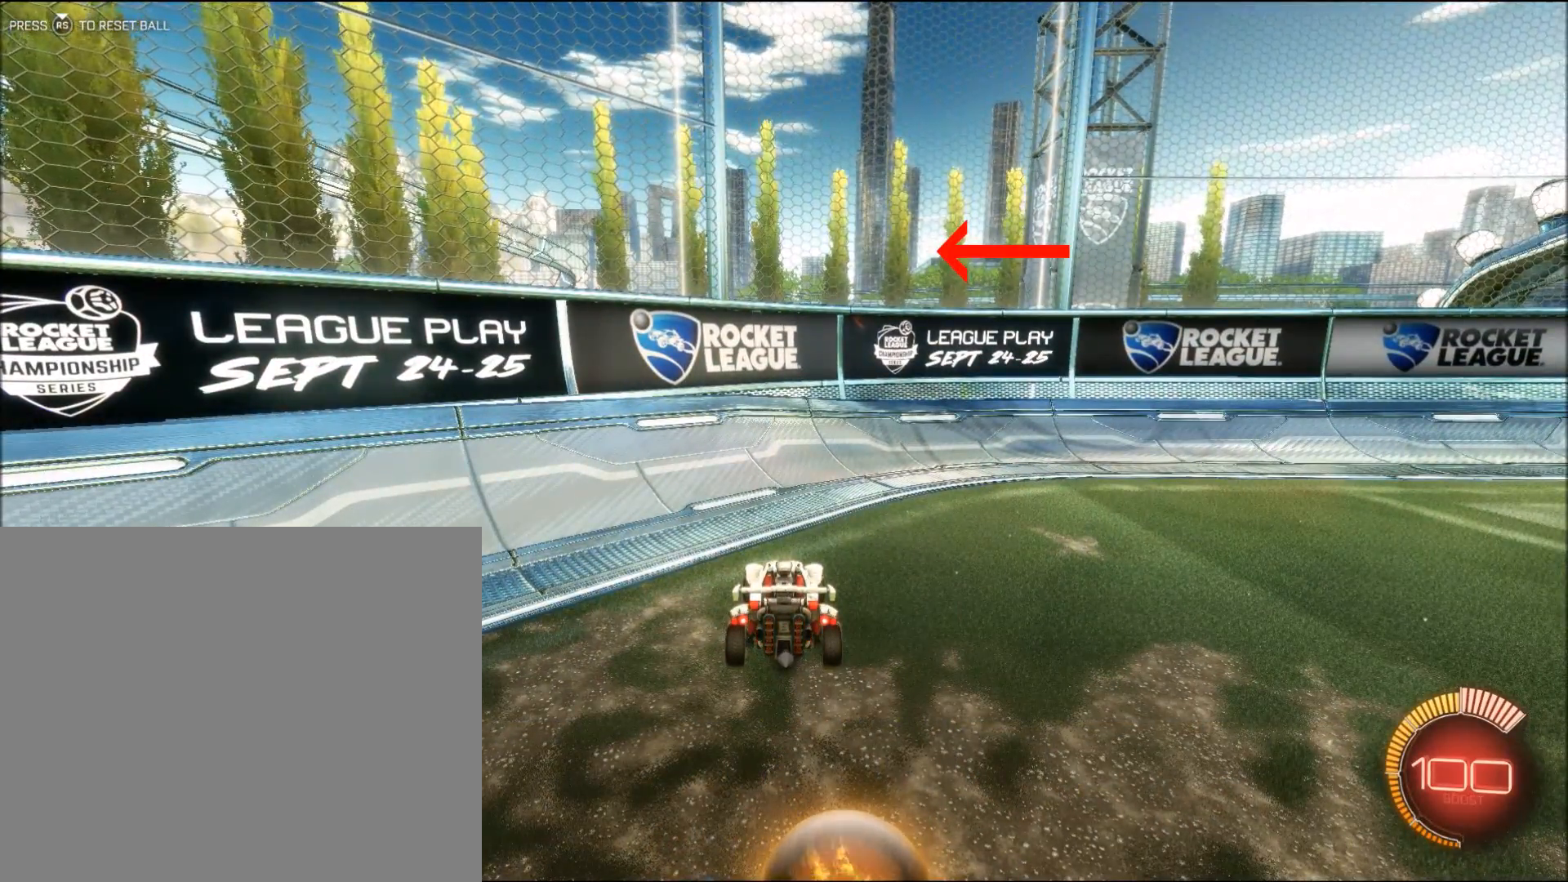
{"buttons": [], "left_stick": "center", "events": []}
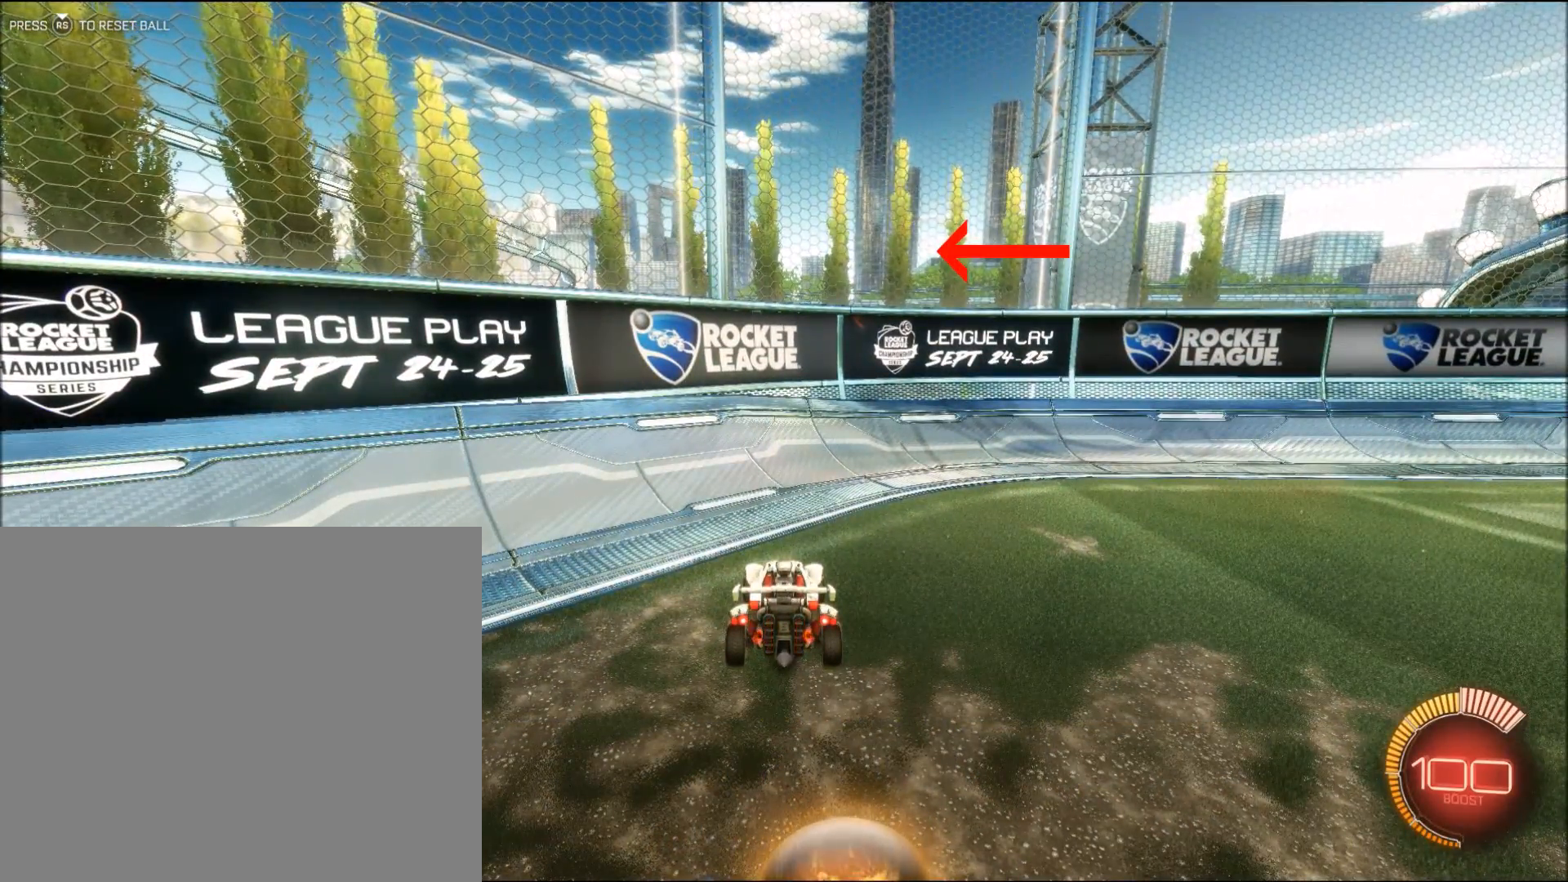
{"buttons": ["R2"], "left_stick": "center", "events": [[433, "R2", "down"]]}
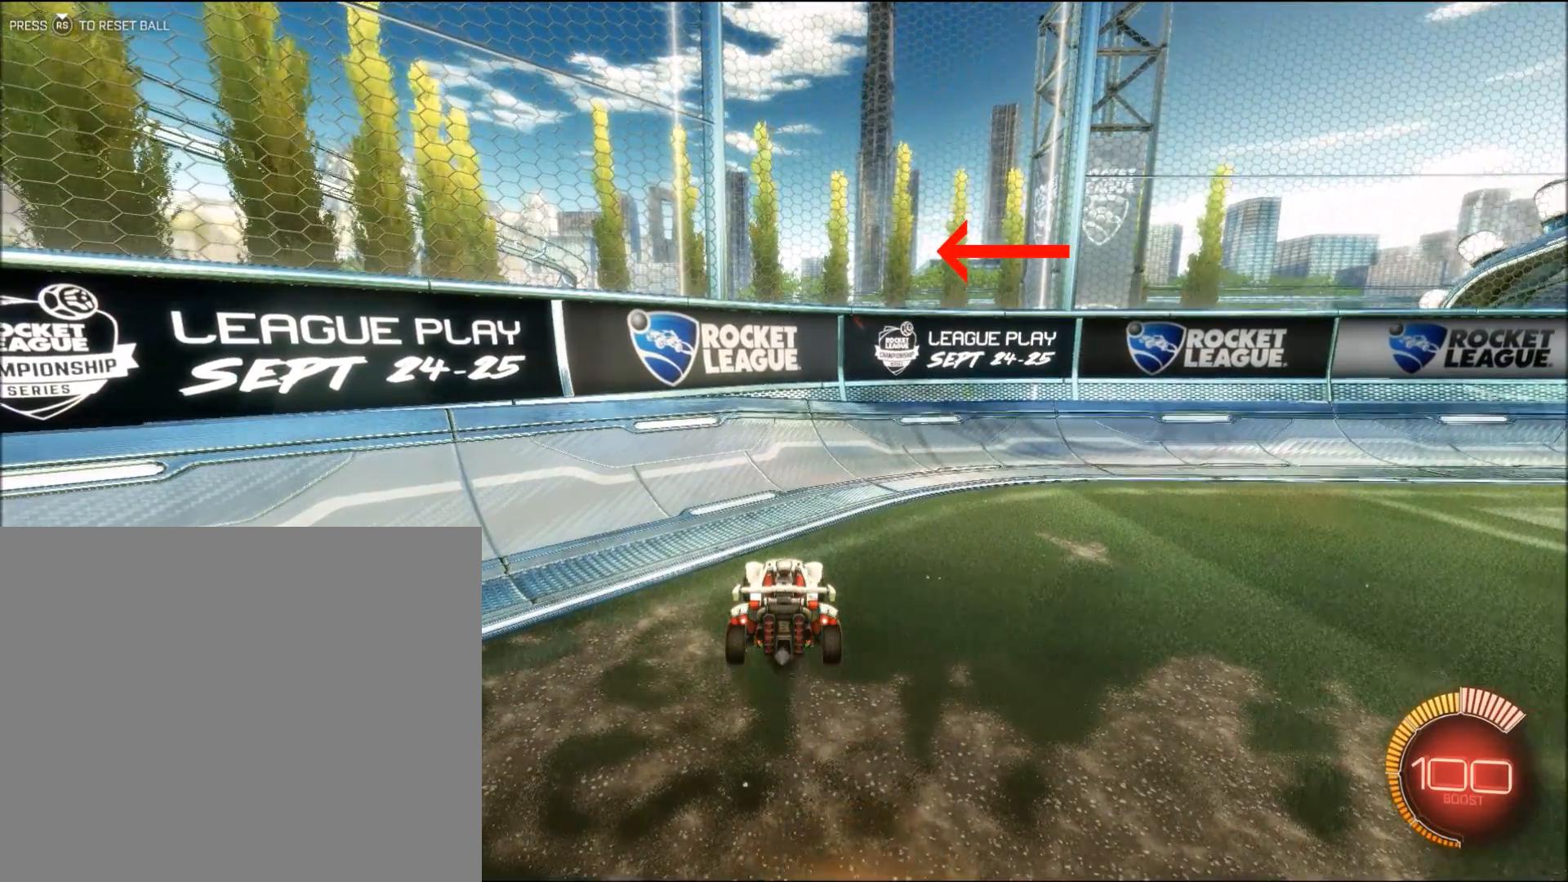
{"buttons": ["R2"], "left_stick": "center", "events": []}
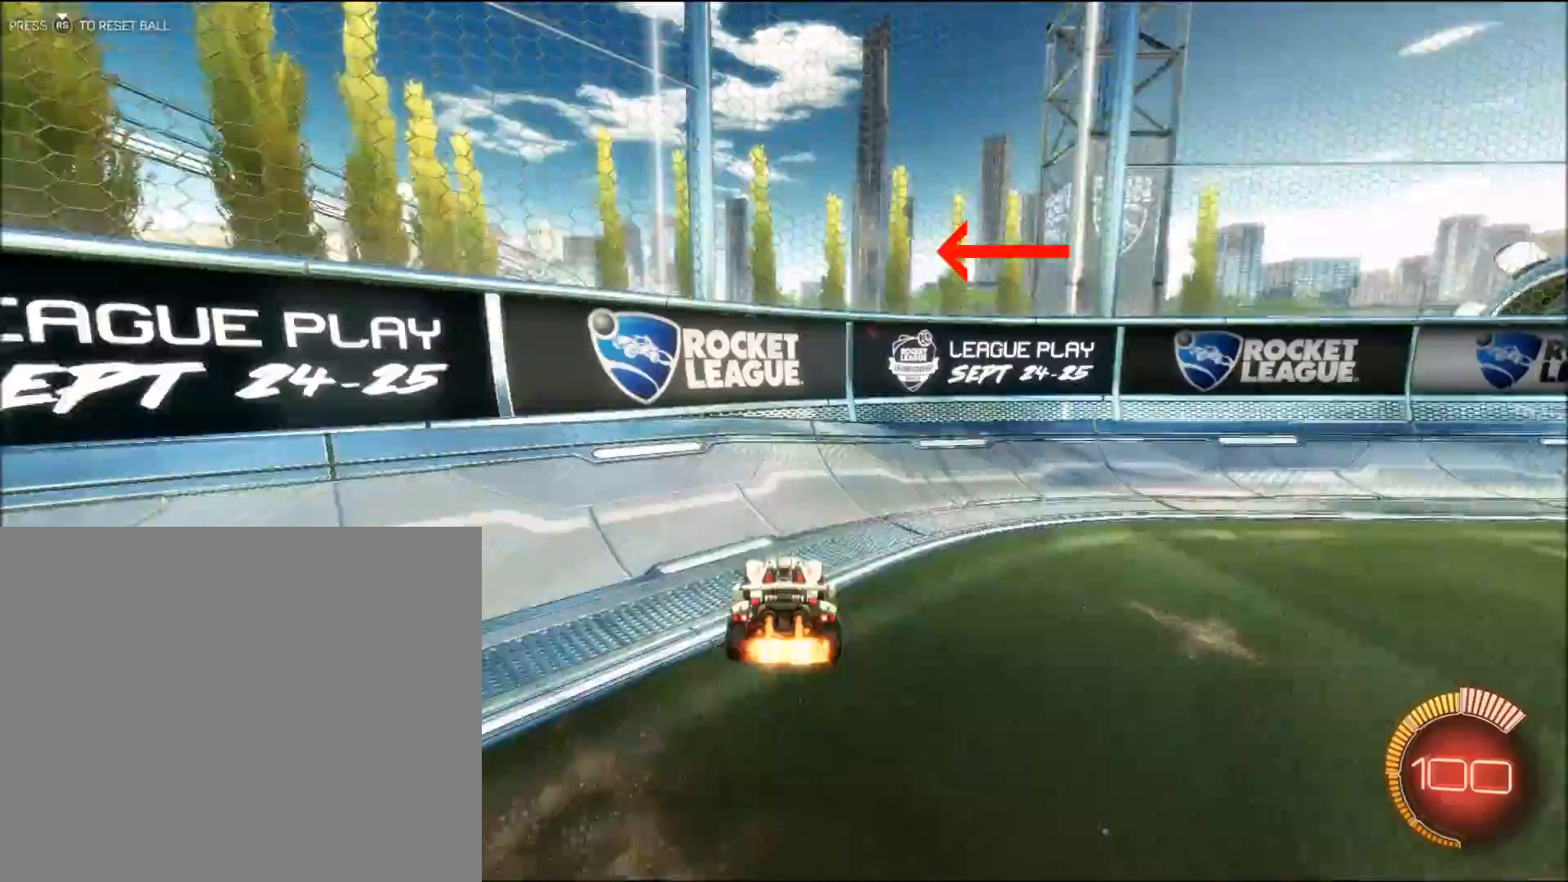
{"buttons": ["R2"], "left_stick": "center", "events": [[133, "CIRCLE", "down"], [467, "CIRCLE", "up"]]}
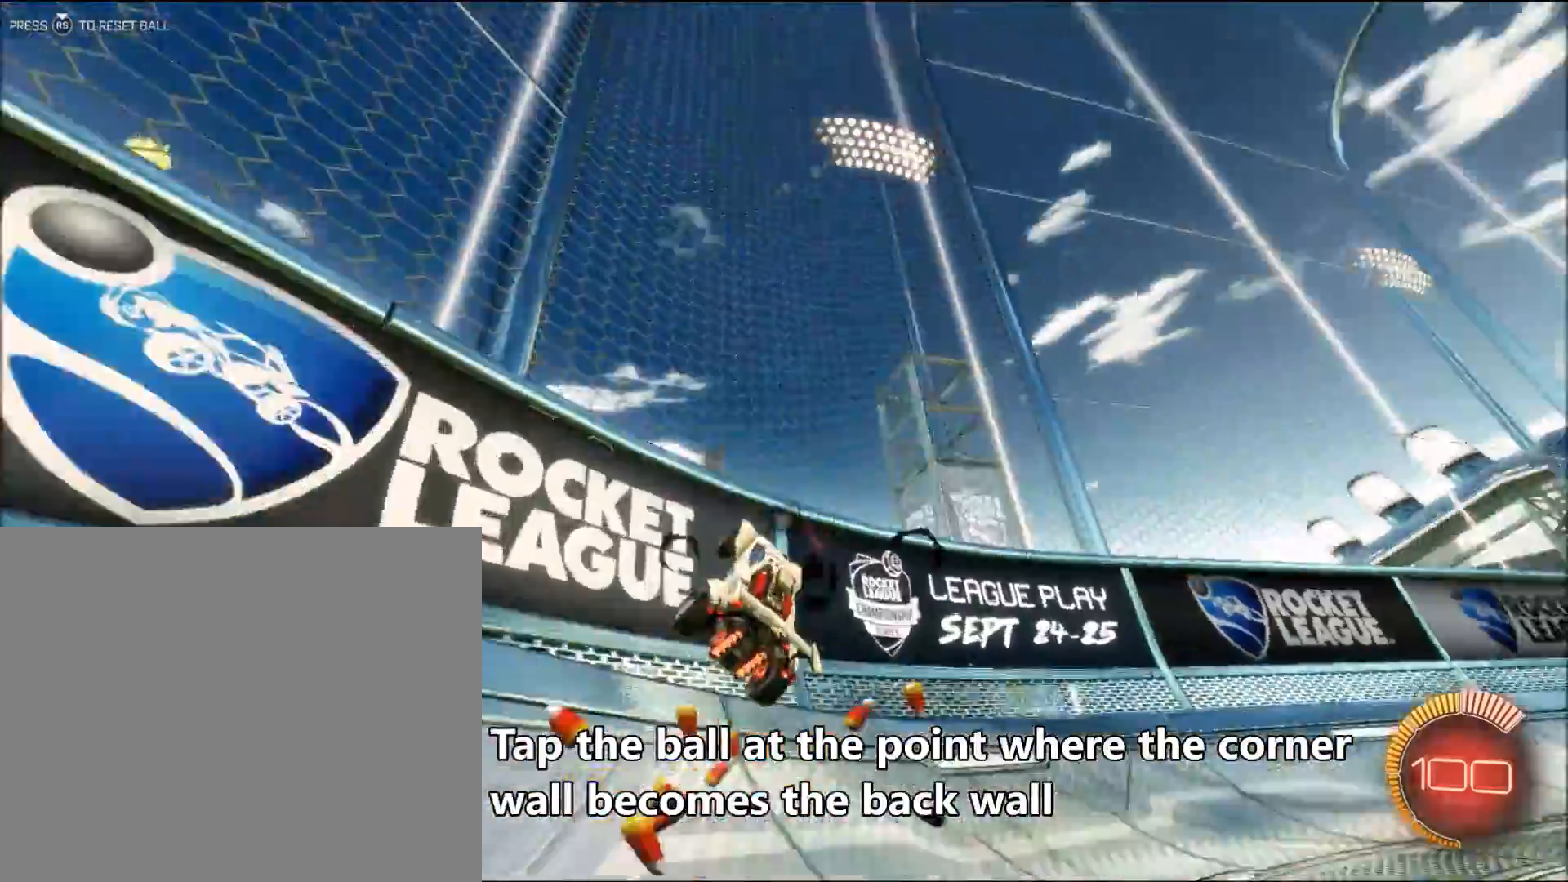
{"buttons": [], "left_stick": "center", "events": [[67, "R2", "up"], [267, "R2", "down"], [283, "R2", "up"]]}
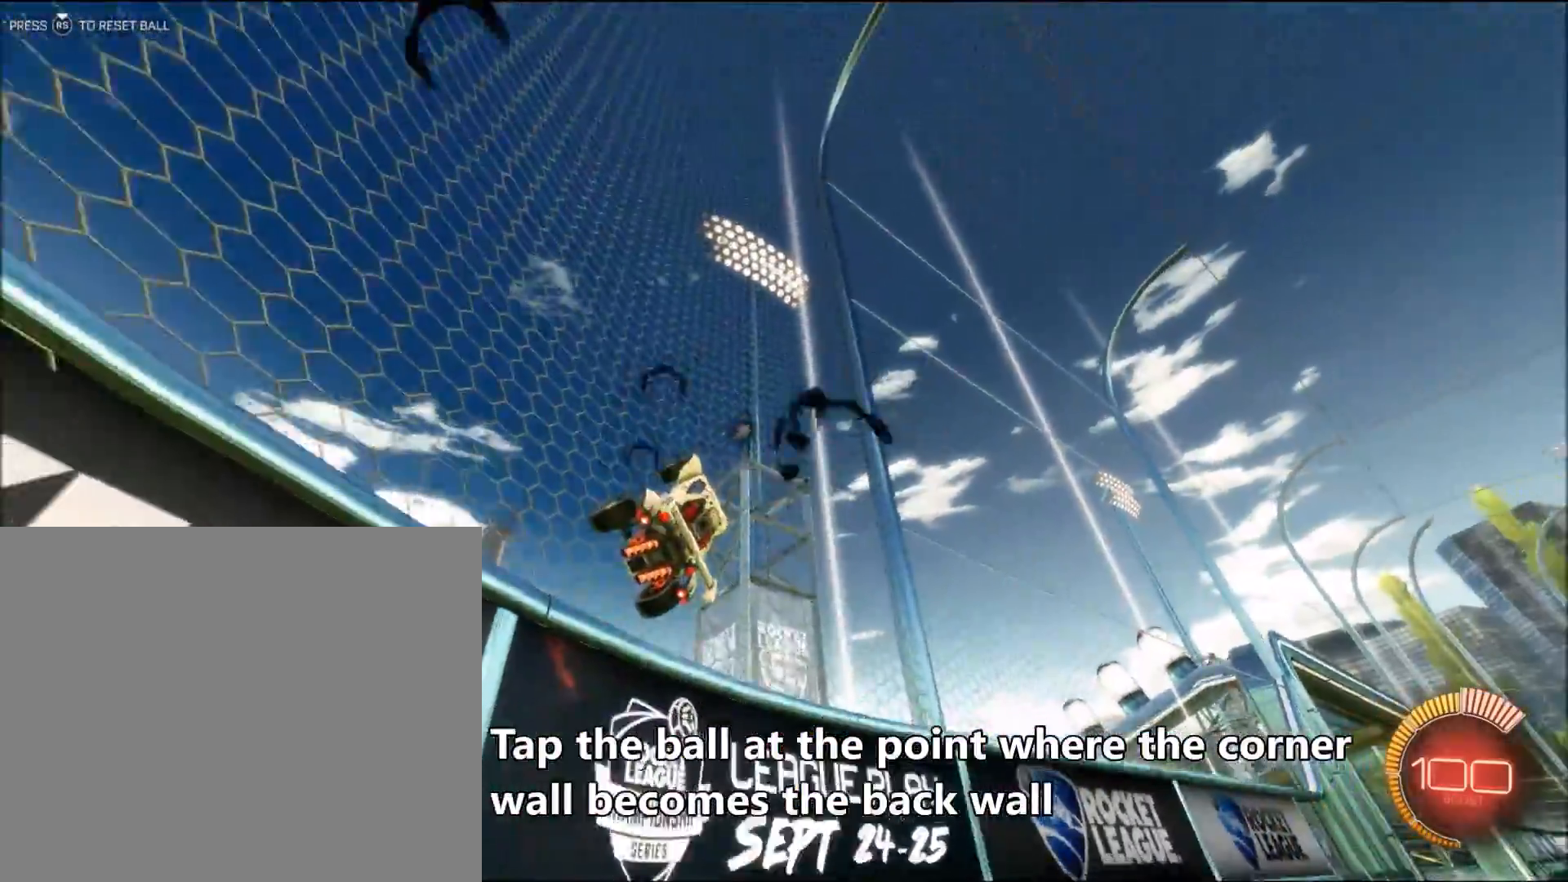
{"buttons": ["L2"], "left_stick": "center", "events": [[33, "L2", "down"]]}
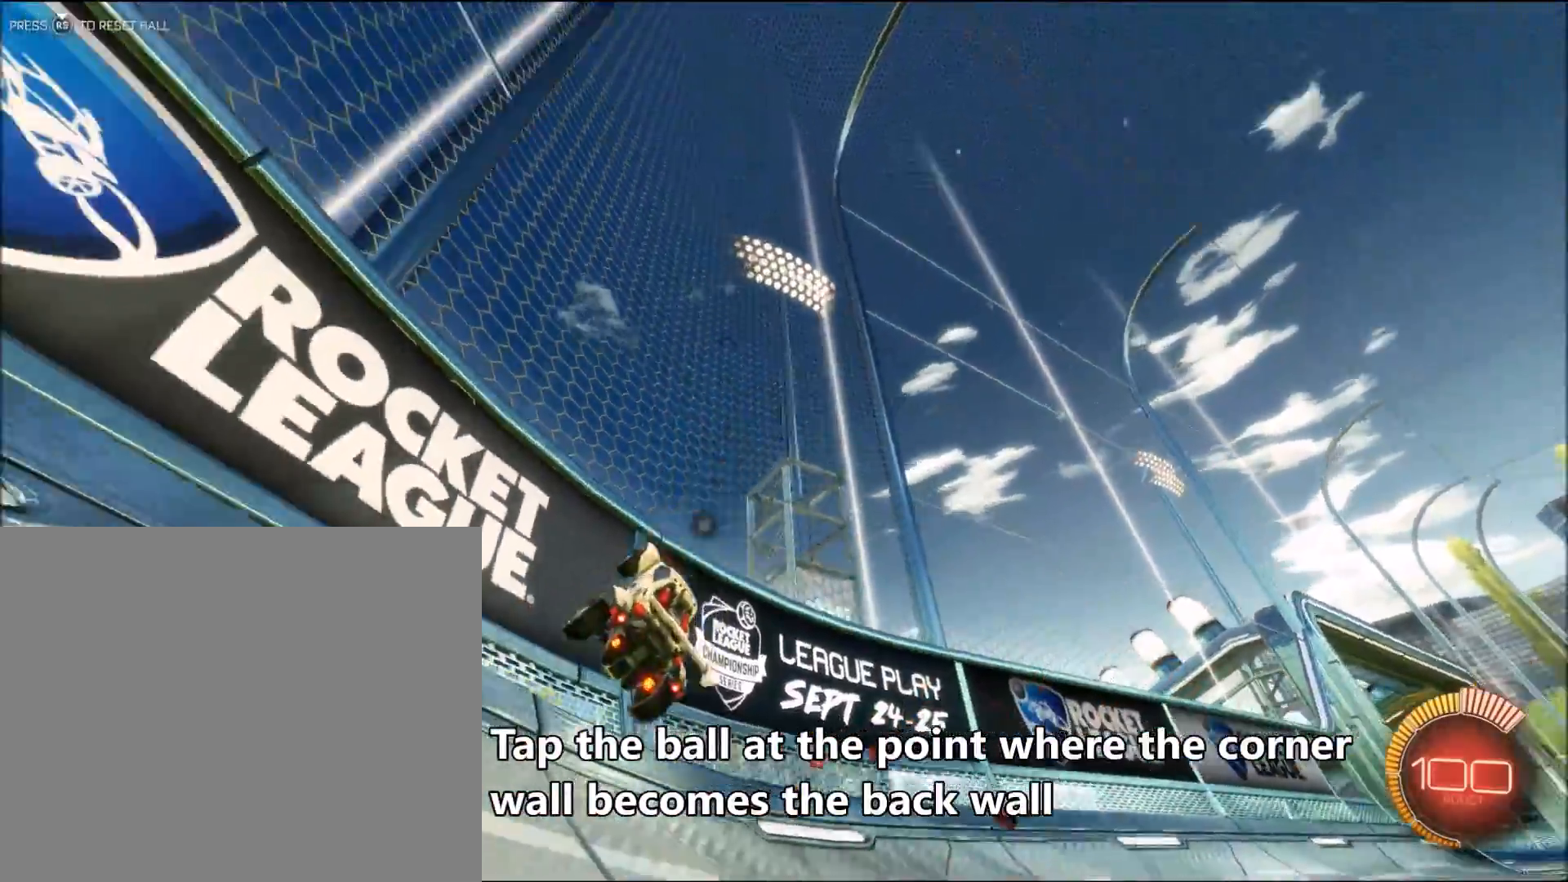
{"buttons": ["L2"], "left_stick": "right", "events": [[383, "left_stick", "right"]]}
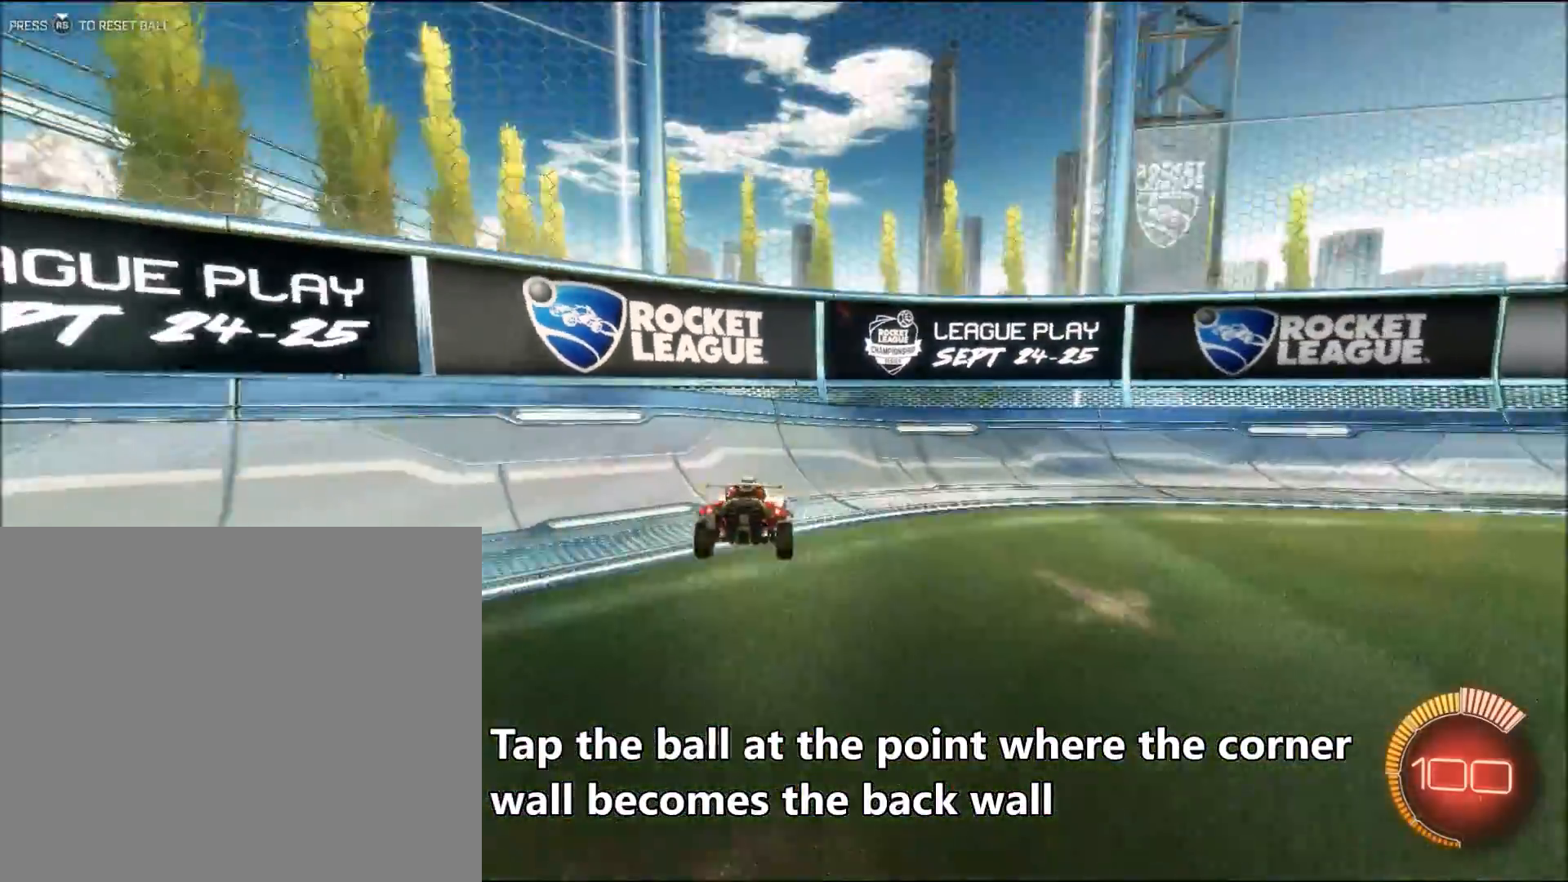
{"buttons": ["R2"], "left_stick": "left", "events": [[17, "left_stick", "center"], [167, "L2", "up"], [283, "left_stick", "left"], [333, "R2", "down"], [417, "left_stick", "center"], [483, "left_stick", "left"]]}
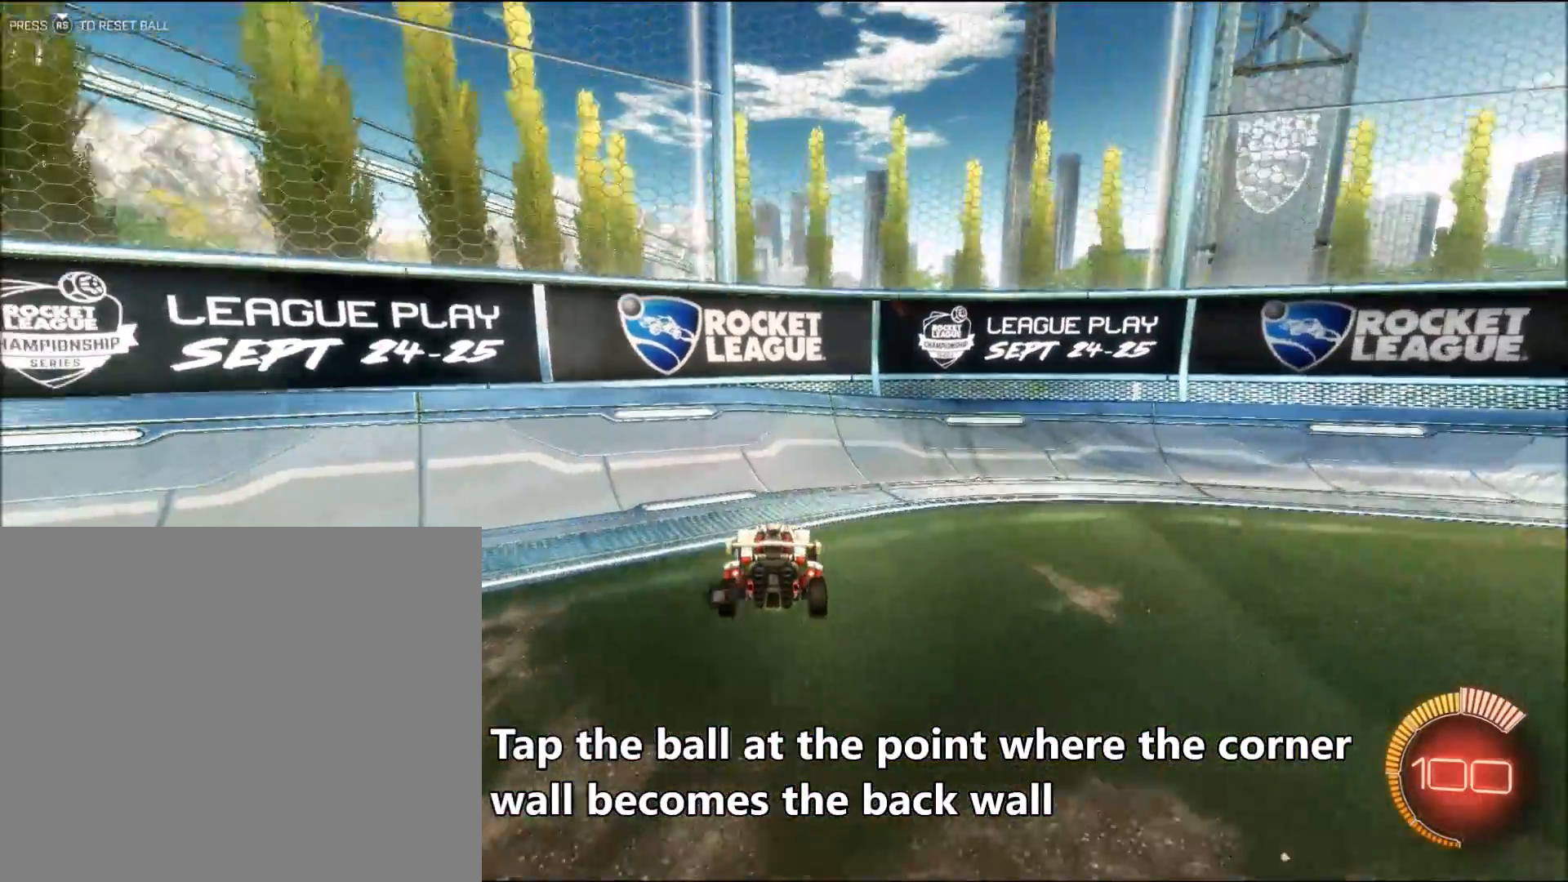
{"buttons": ["R2"], "left_stick": "up-right", "events": [[317, "left_stick", "center"], [417, "left_stick", "up-right"]]}
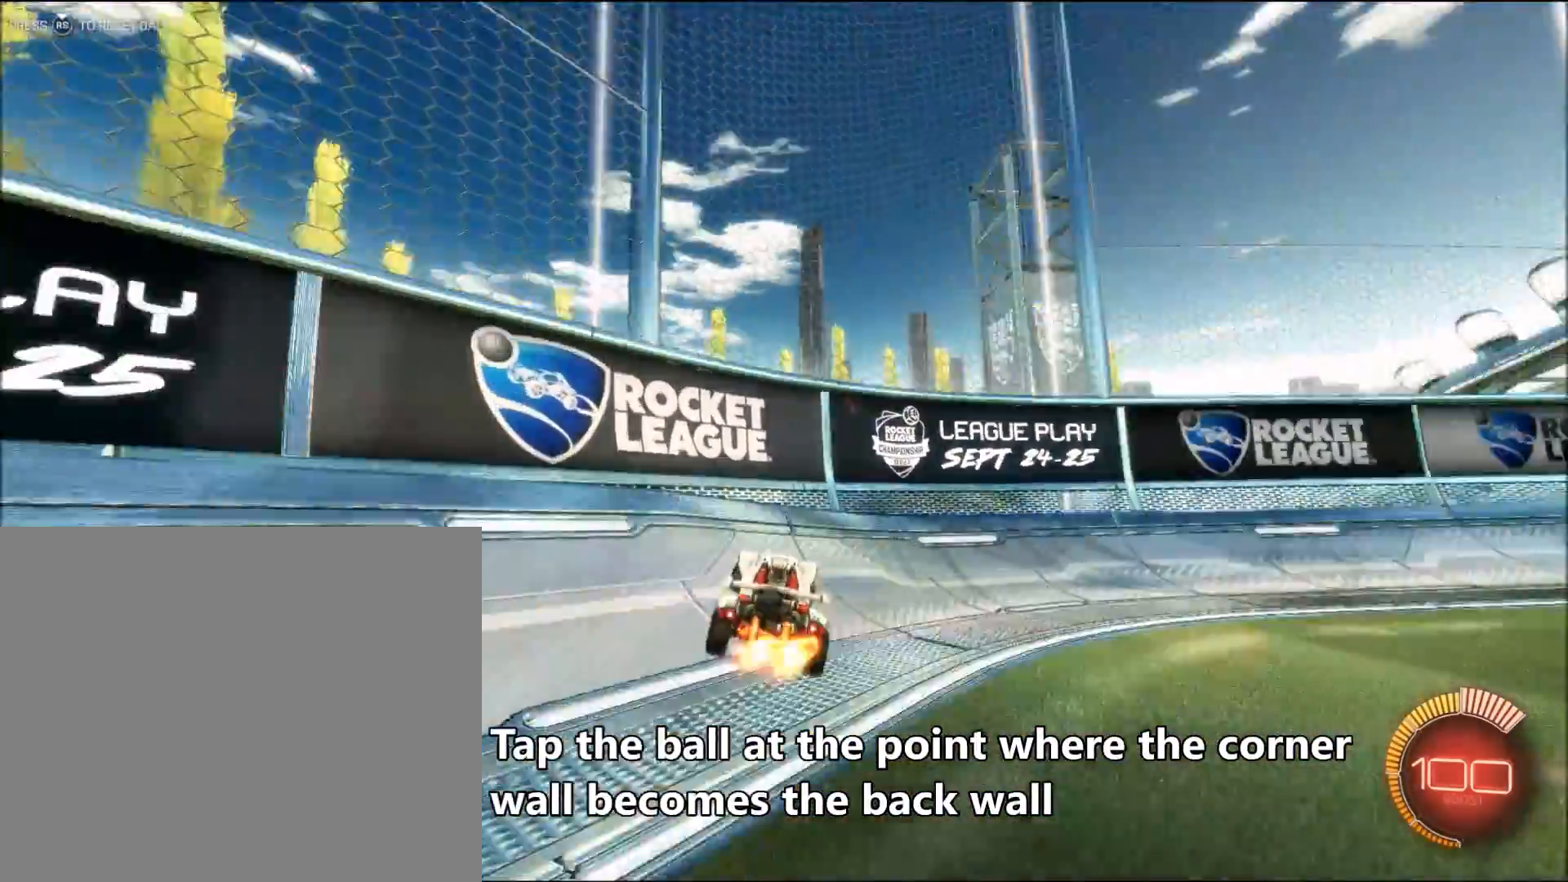
{"buttons": ["R2"], "left_stick": "center", "events": [[117, "CIRCLE", "down"], [383, "left_stick", "center"], [433, "CIRCLE", "up"]]}
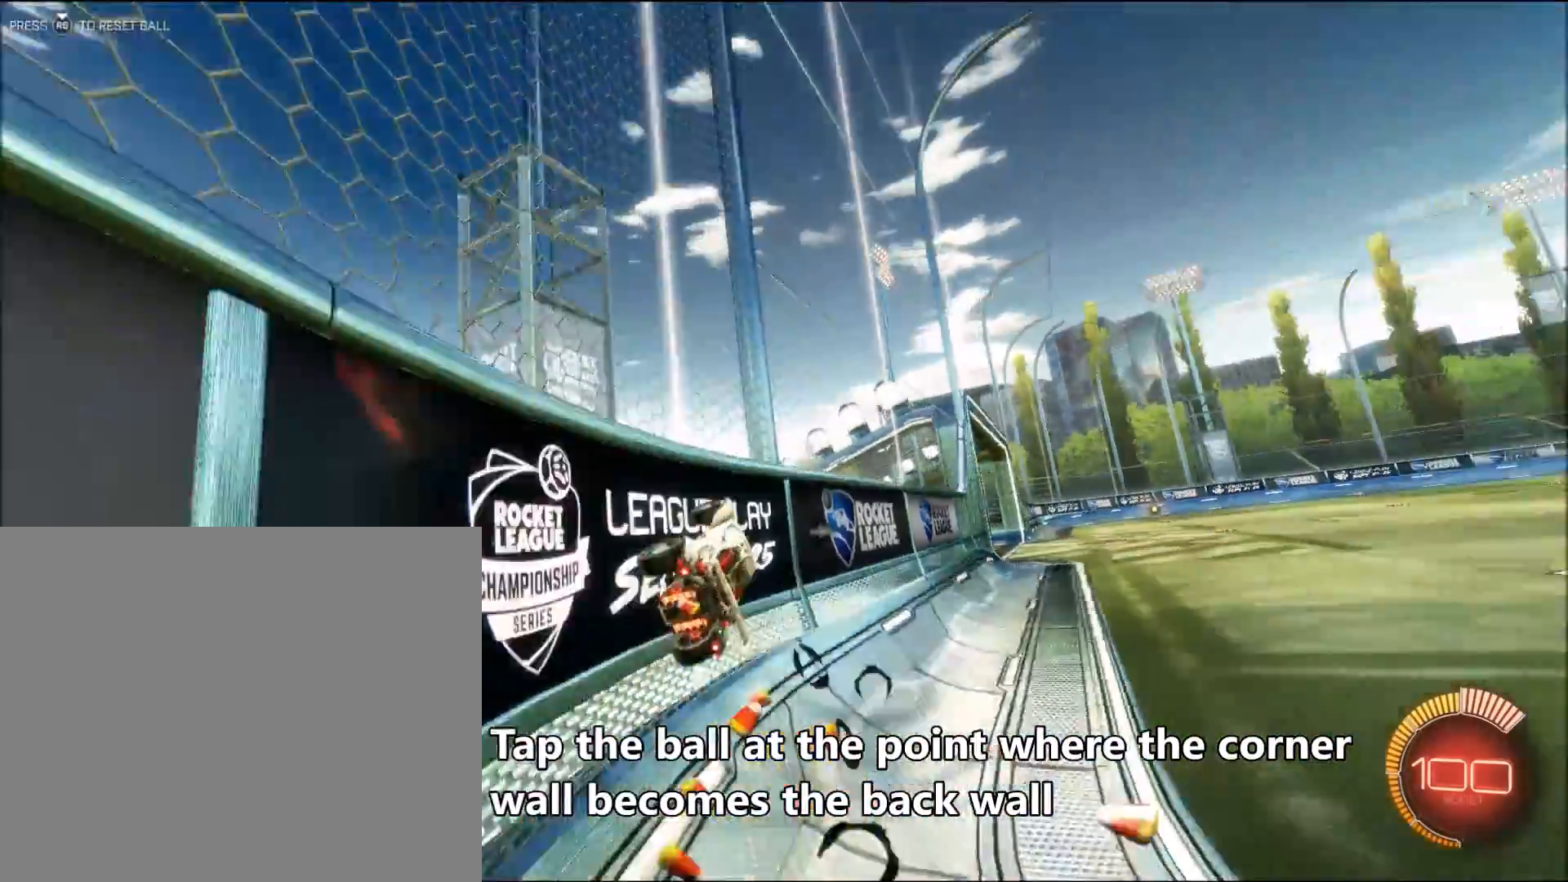
{"buttons": ["R2"], "left_stick": "right", "events": [[283, "R2", "up"], [383, "R2", "down"], [433, "left_stick", "right"]]}
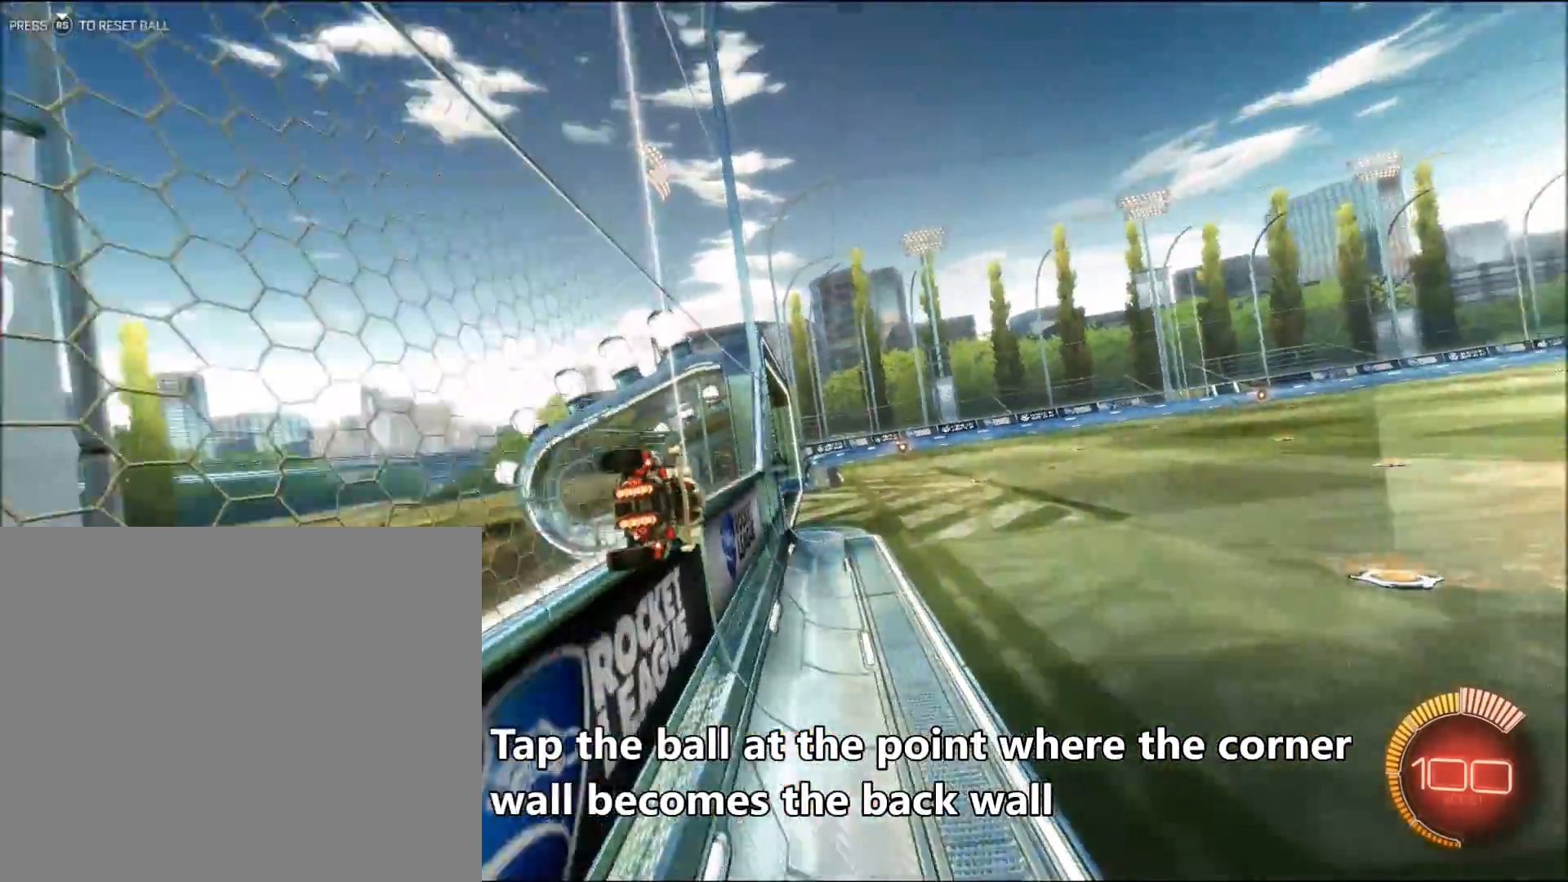
{"buttons": ["R2"], "left_stick": "right", "events": [[317, "SQUARE", "down"], [417, "SQUARE", "up"]]}
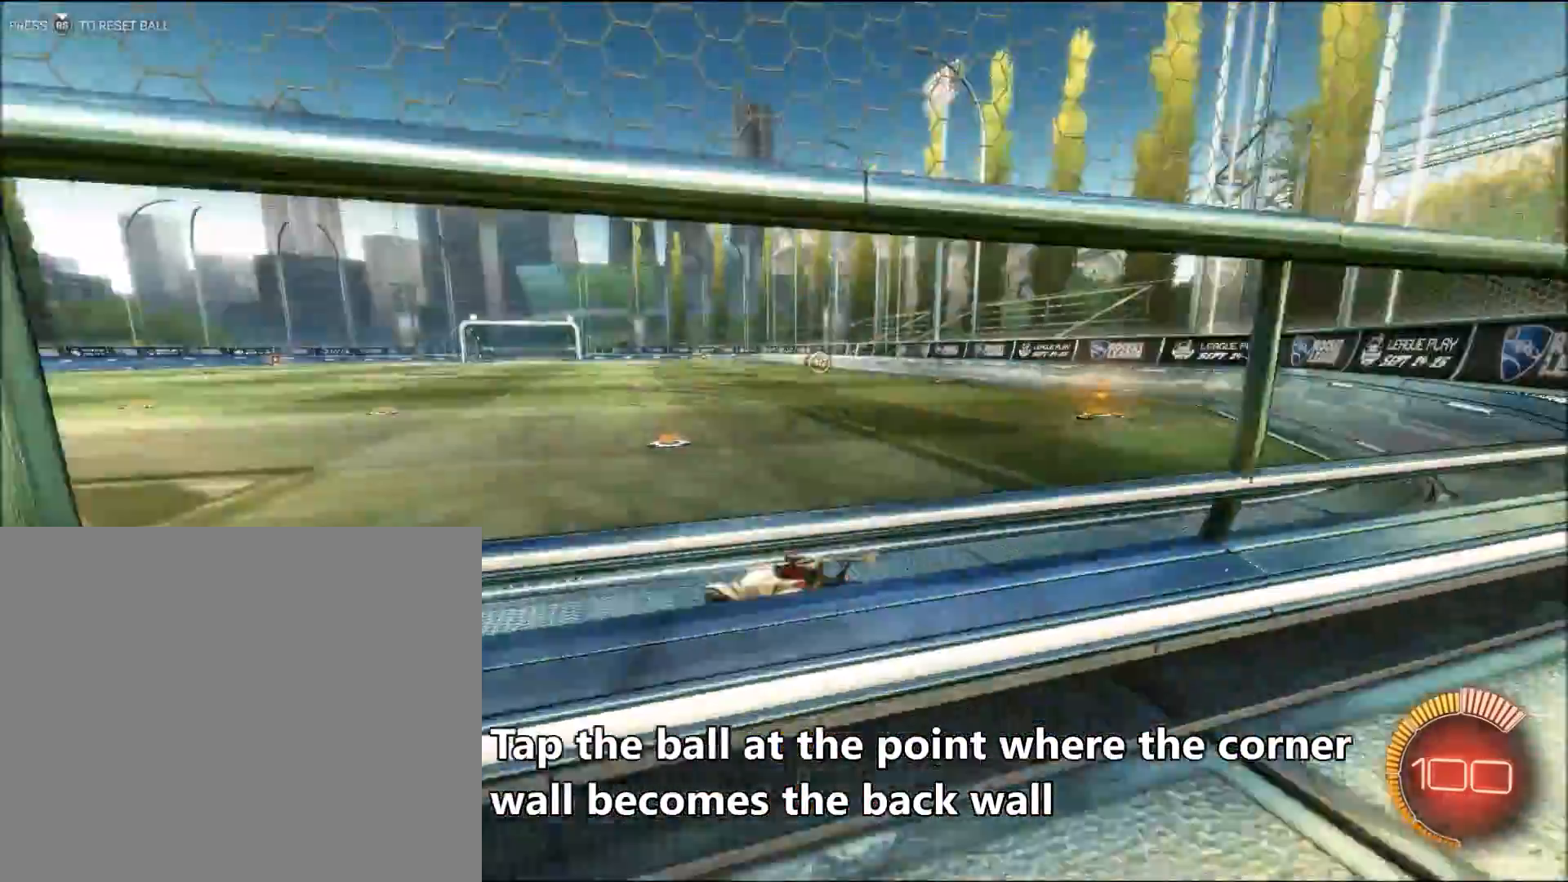
{"buttons": ["CIRCLE", "R2"], "left_stick": "right", "events": [[467, "CIRCLE", "down"]]}
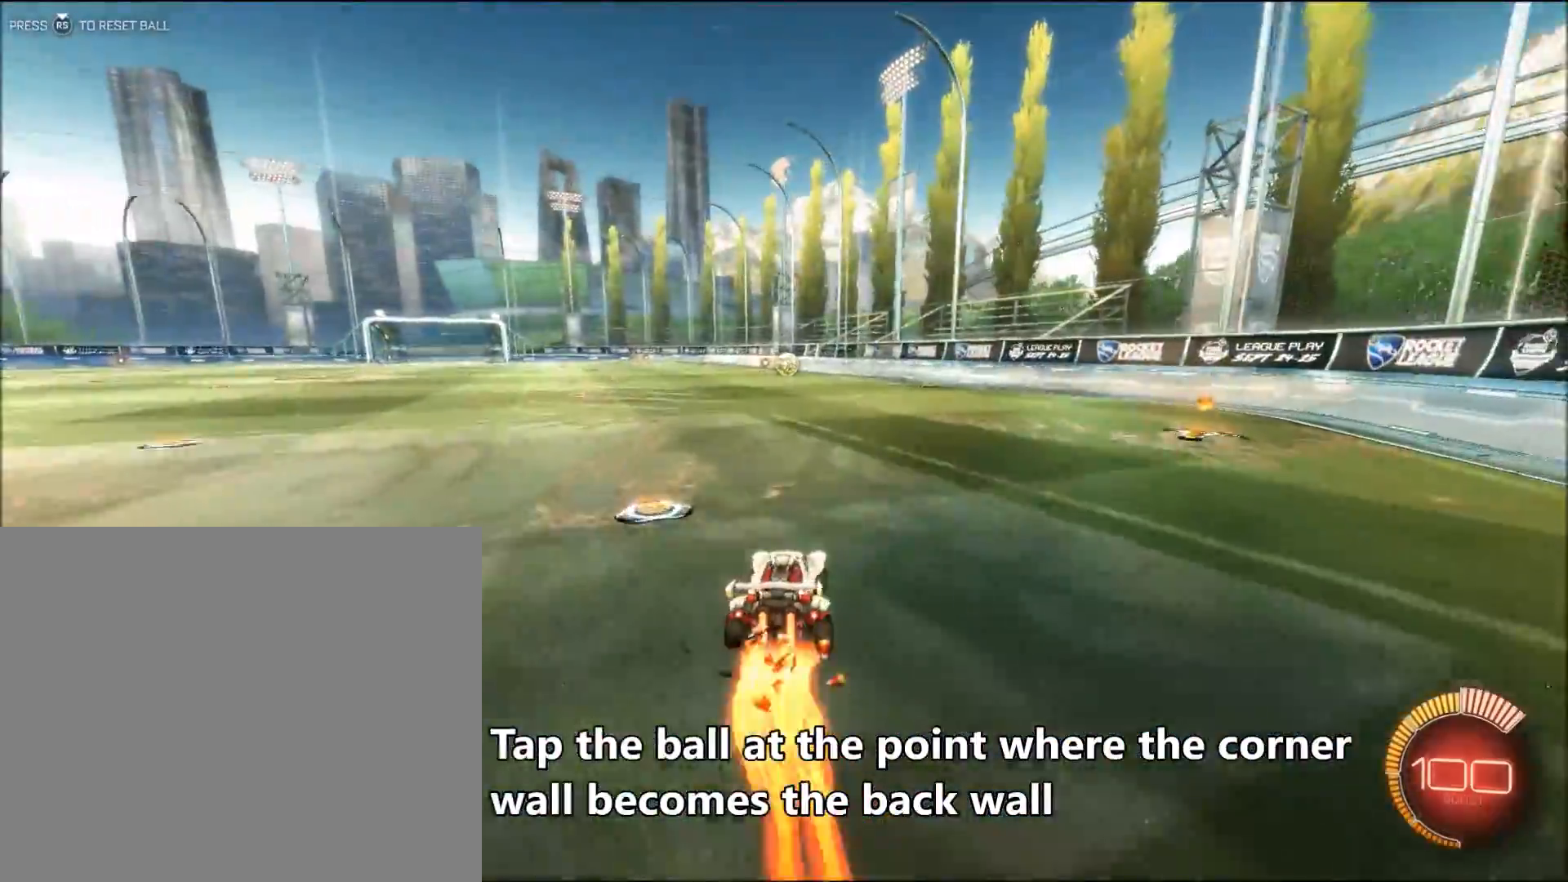
{"buttons": ["CIRCLE", "R2"], "left_stick": "up-right", "events": [[33, "left_stick", "up-right"]]}
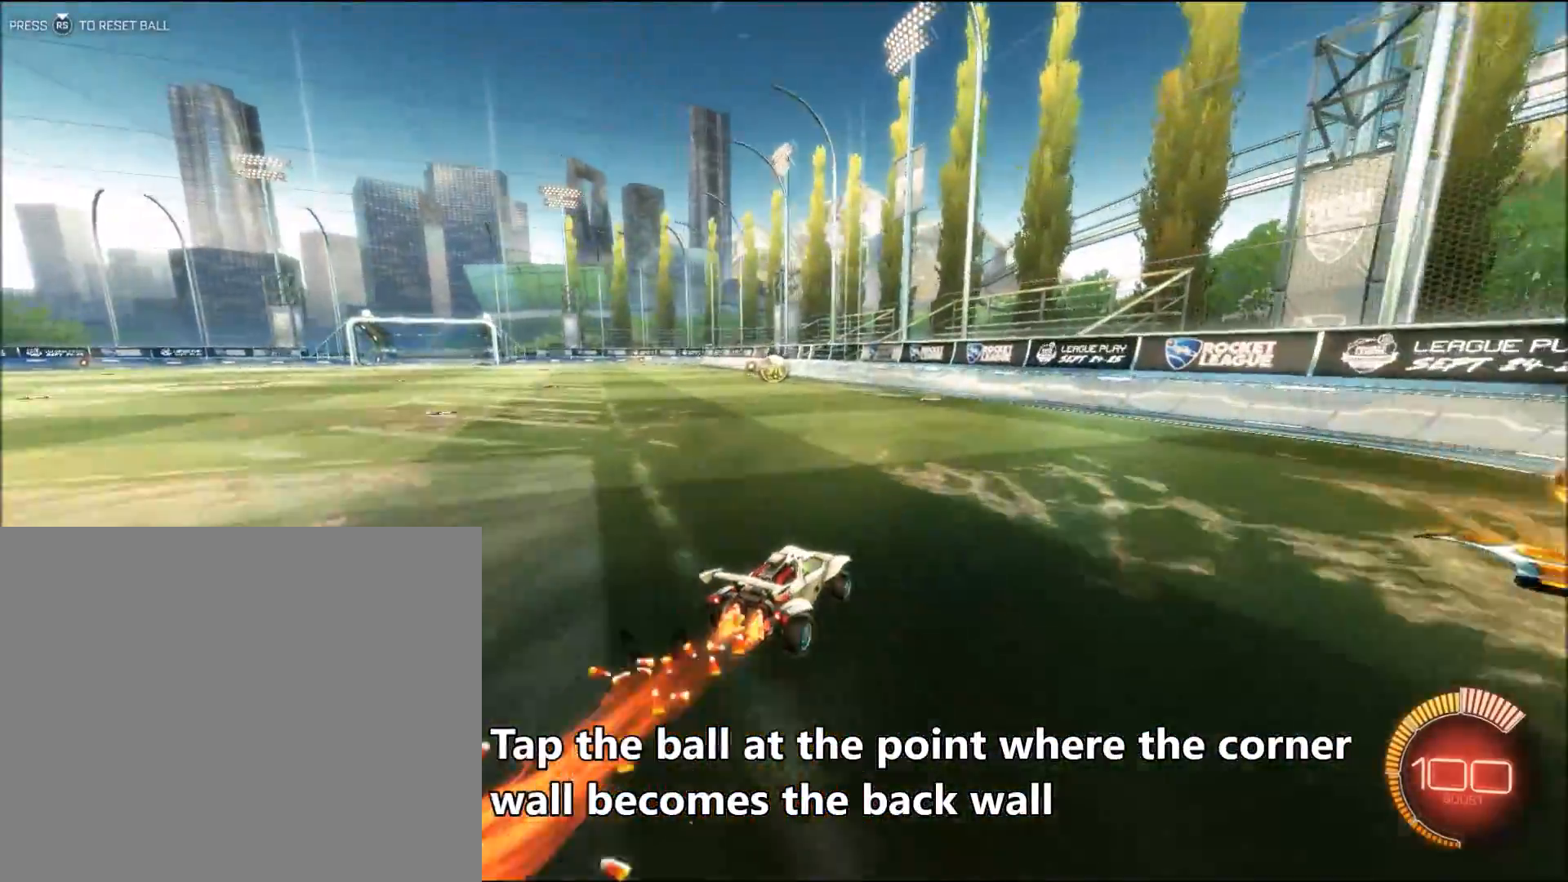
{"buttons": ["R2"], "left_stick": "center", "events": [[83, "left_stick", "center"], [283, "CIRCLE", "up"]]}
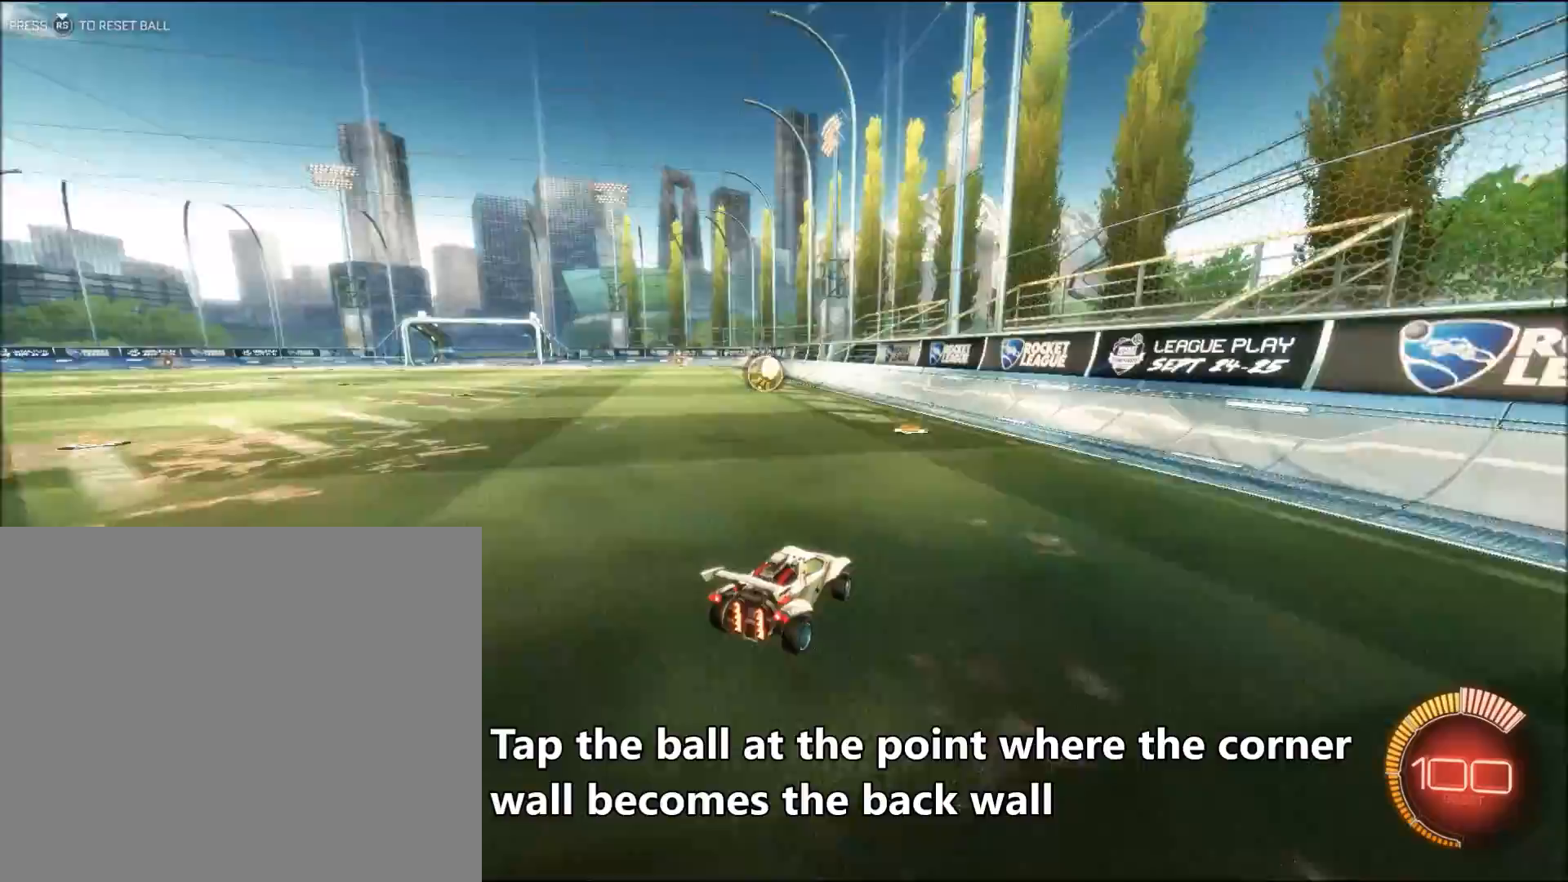
{"buttons": [], "left_stick": "left", "events": [[33, "R2", "up"], [33, "left_stick", "left"]]}
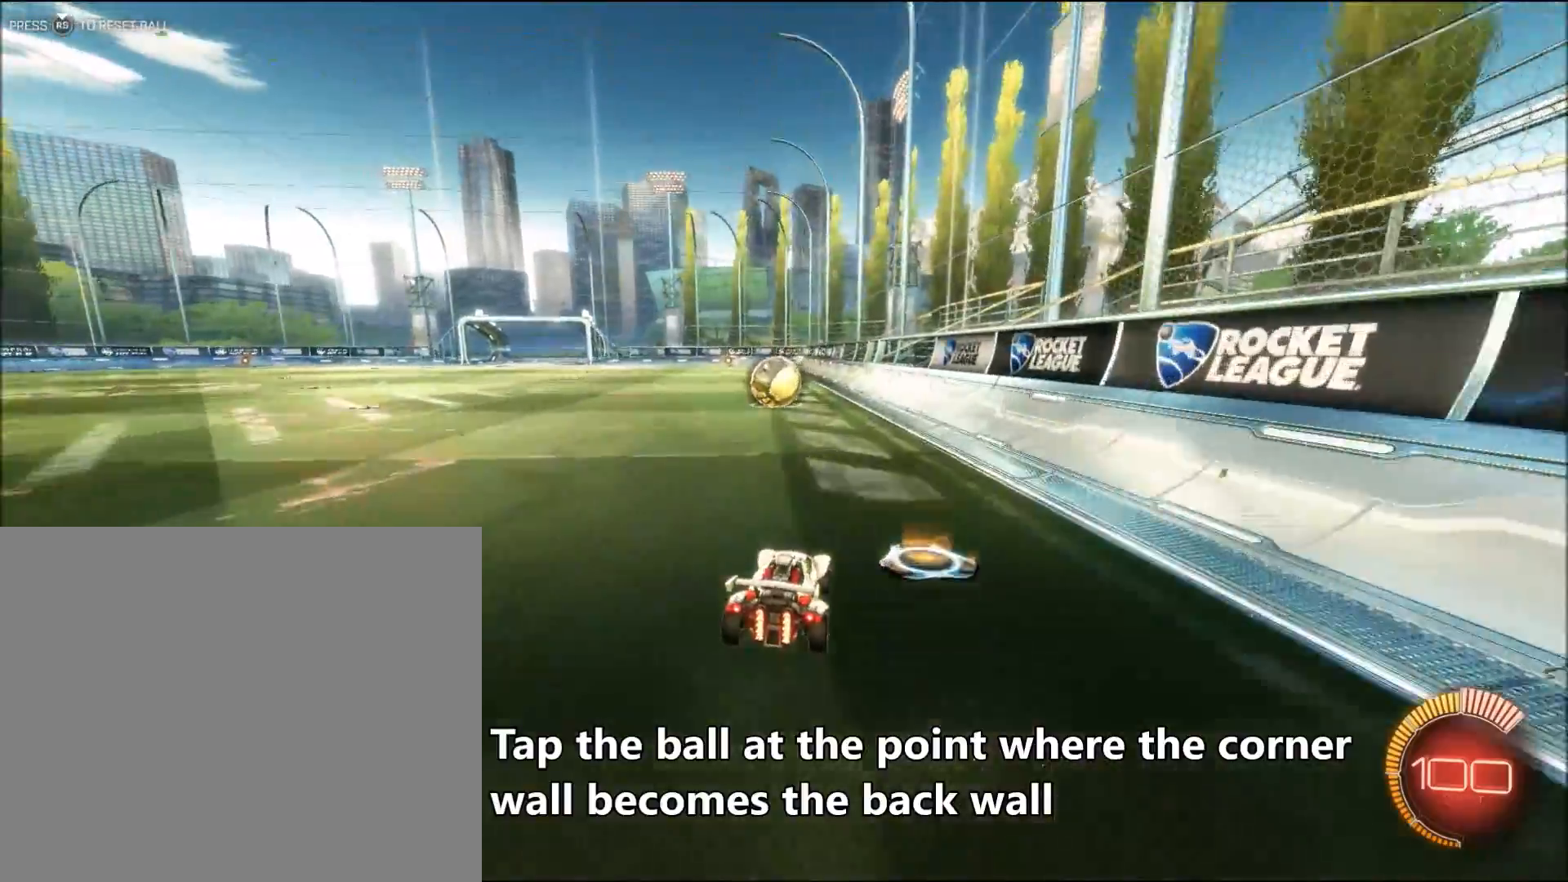
{"buttons": [], "left_stick": "left", "events": [[17, "left_stick", "center"], [467, "left_stick", "left"]]}